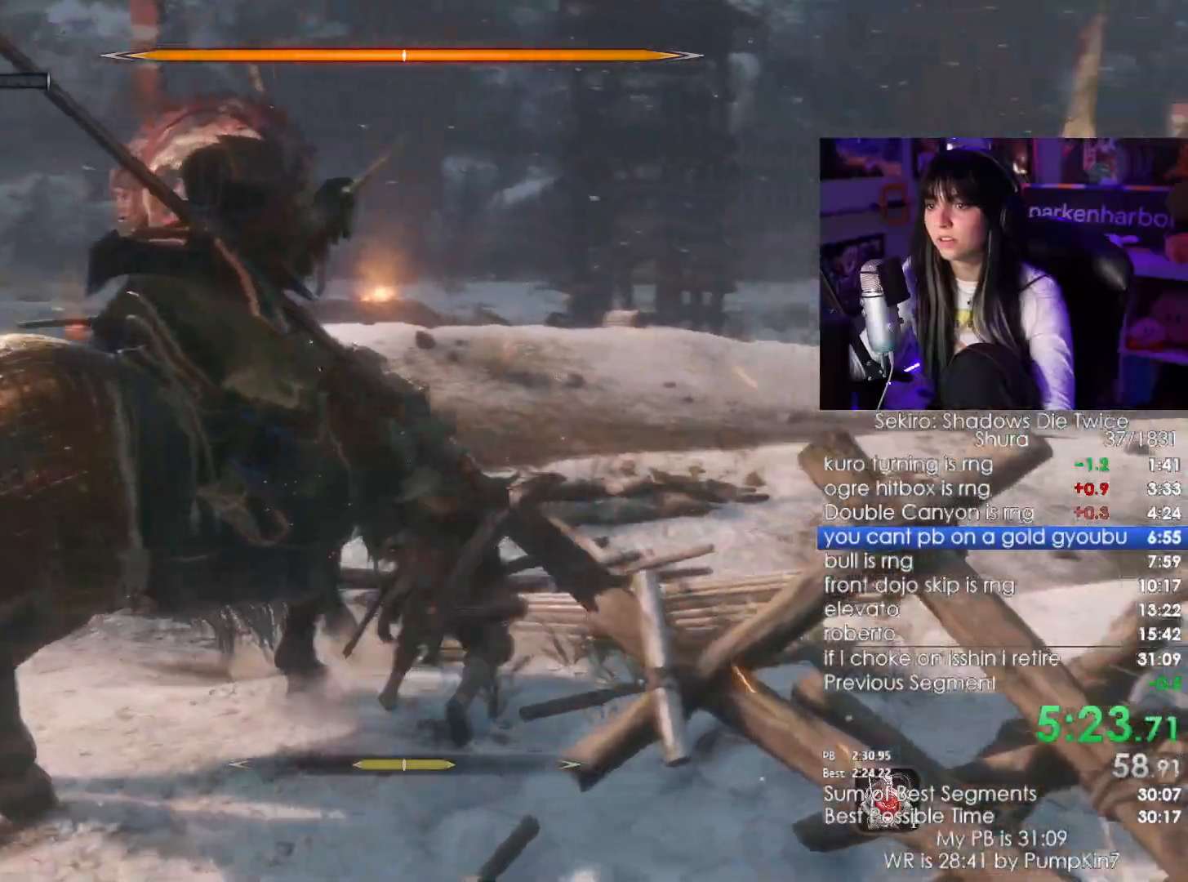
Gameplay with keyboard and mouse; each line is a JSON object with the keys and mouse buttons held at the frame after it. "events" lists presses ("down") and releases ("up") of "1", "2", "3", "4", "5", "a", "alt", "c", "caps_lock", "ctrl", "d", "e", "f", "g", "q", "r", "s", "shift", "space", "t", "tab", "v", "w", "x", "z", "mouse_left", "mouse_wheel" and "mouse_right" between this image and that frame as [ms after this image, input, new state], when the widget could be followed in between. "mouse_left", "mouse_wheel", "mouse_right" = the "left", "wheel", "right" buttons of the "mouse" list. No other keys are recorded. "wheel" means that the mouse wheel is clicked or scrolled. Not read: mouse_move.
{"keys": ["w"], "mouse": [], "events": [[167, "mouse_left", "down"], [267, "mouse_left", "up"]]}
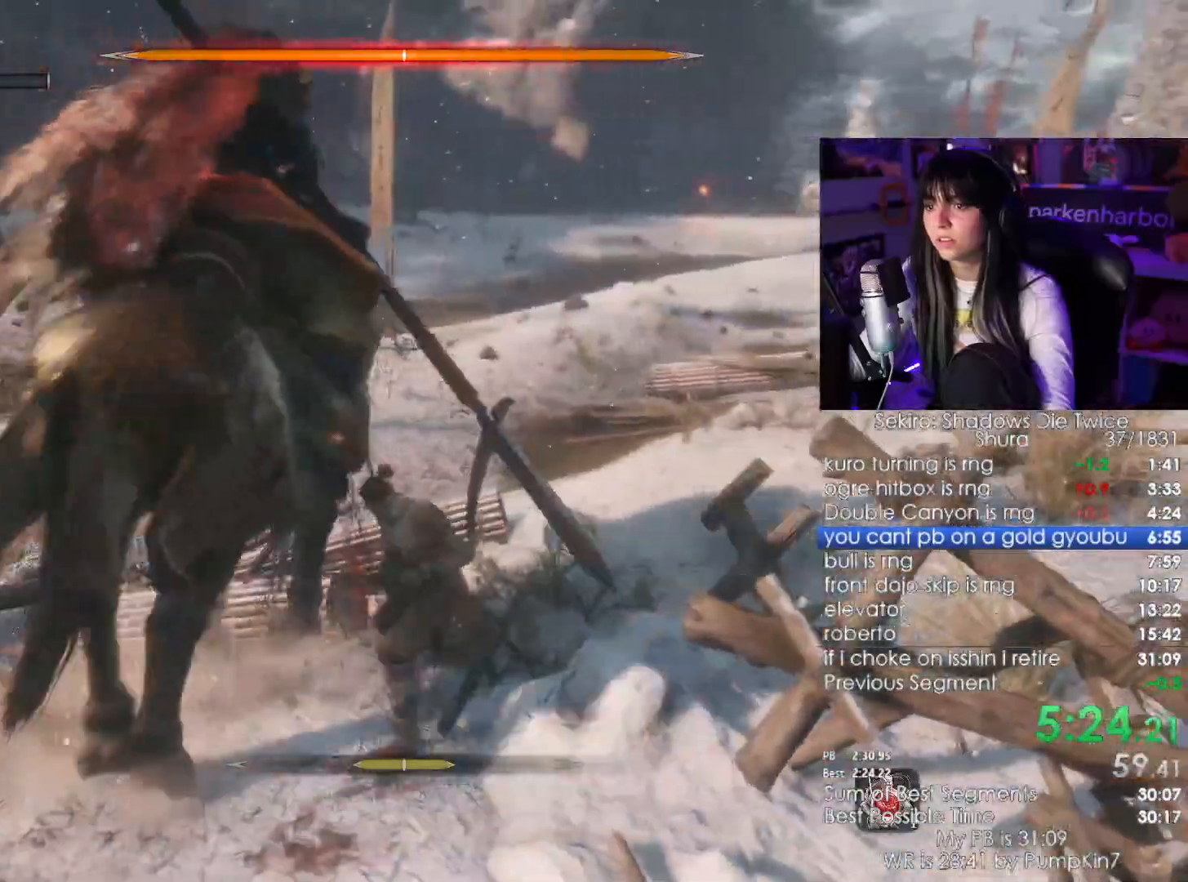
{"keys": ["d", "w"], "mouse": [], "events": [[450, "d", "down"]]}
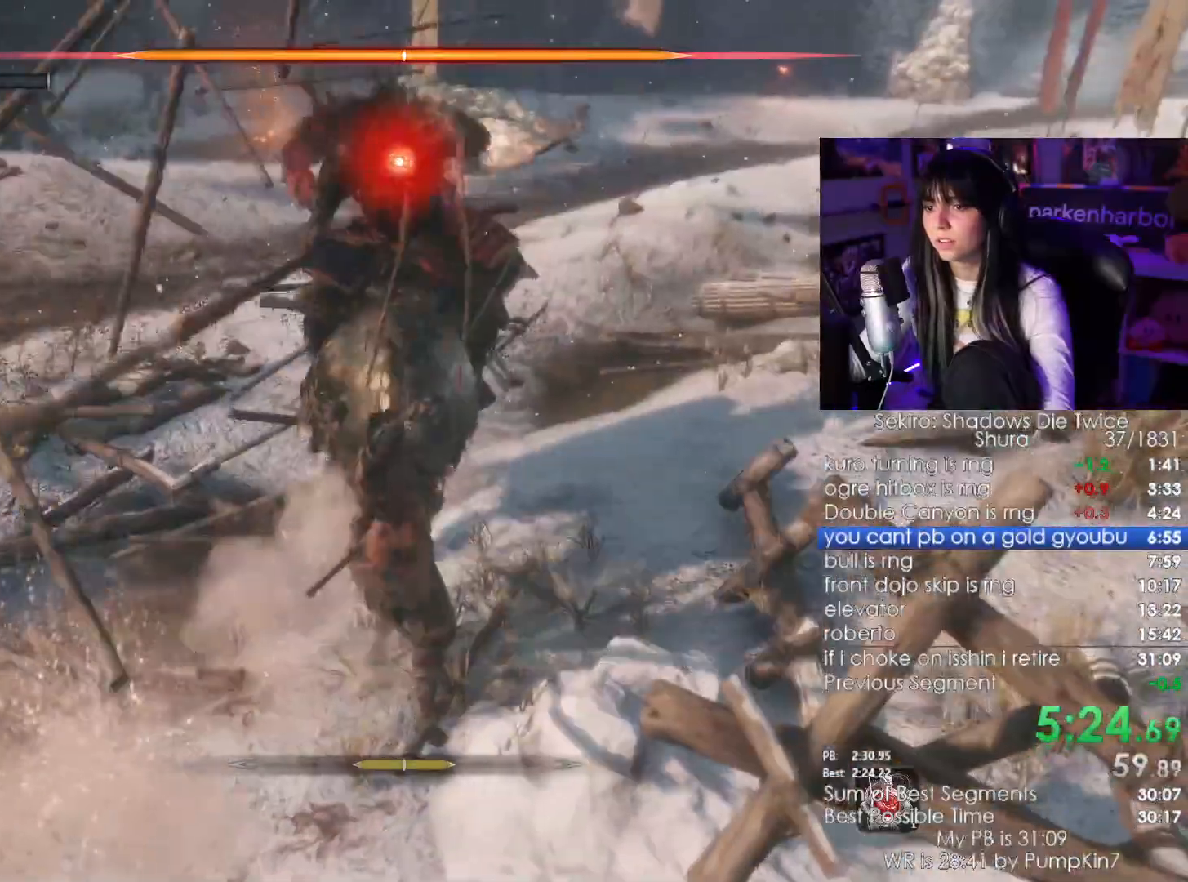
{"keys": ["d", "w"], "mouse": []}
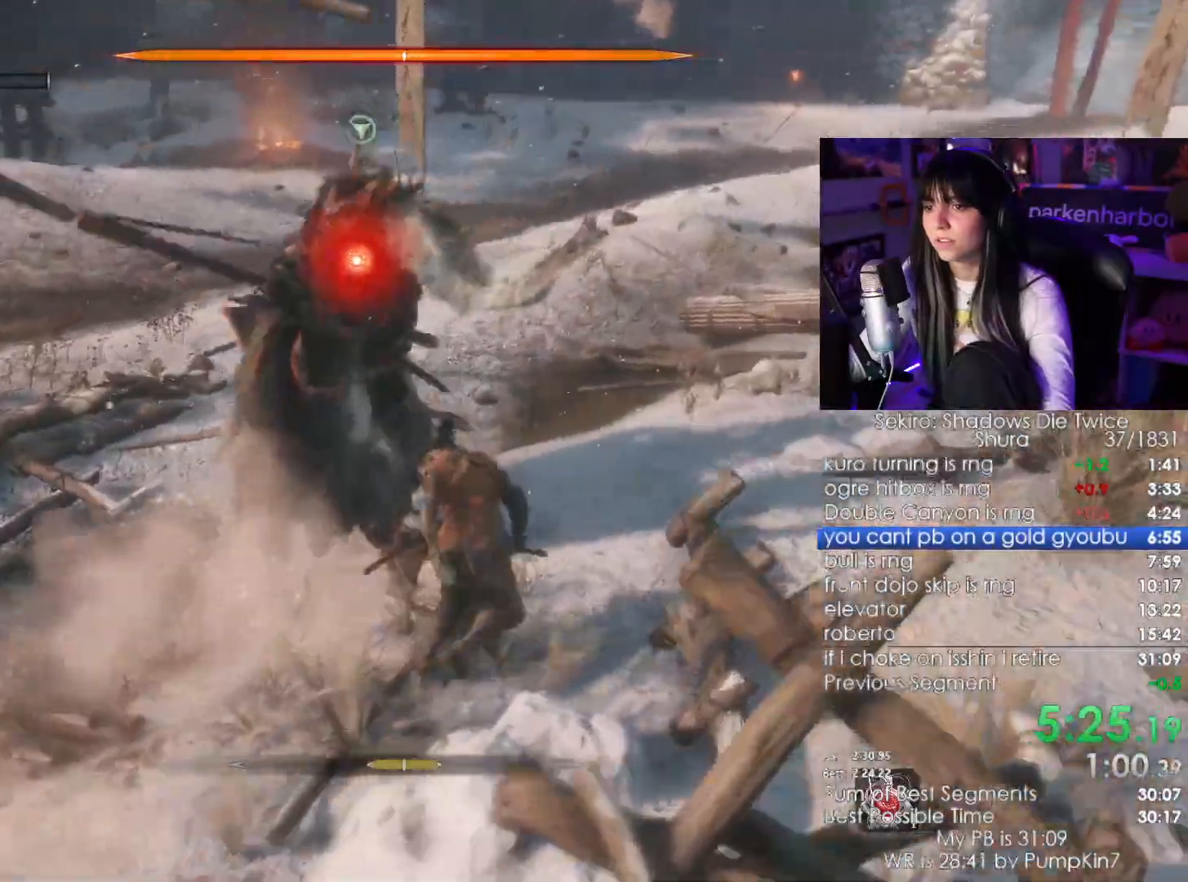
{"keys": ["d", "w"], "mouse": [], "events": []}
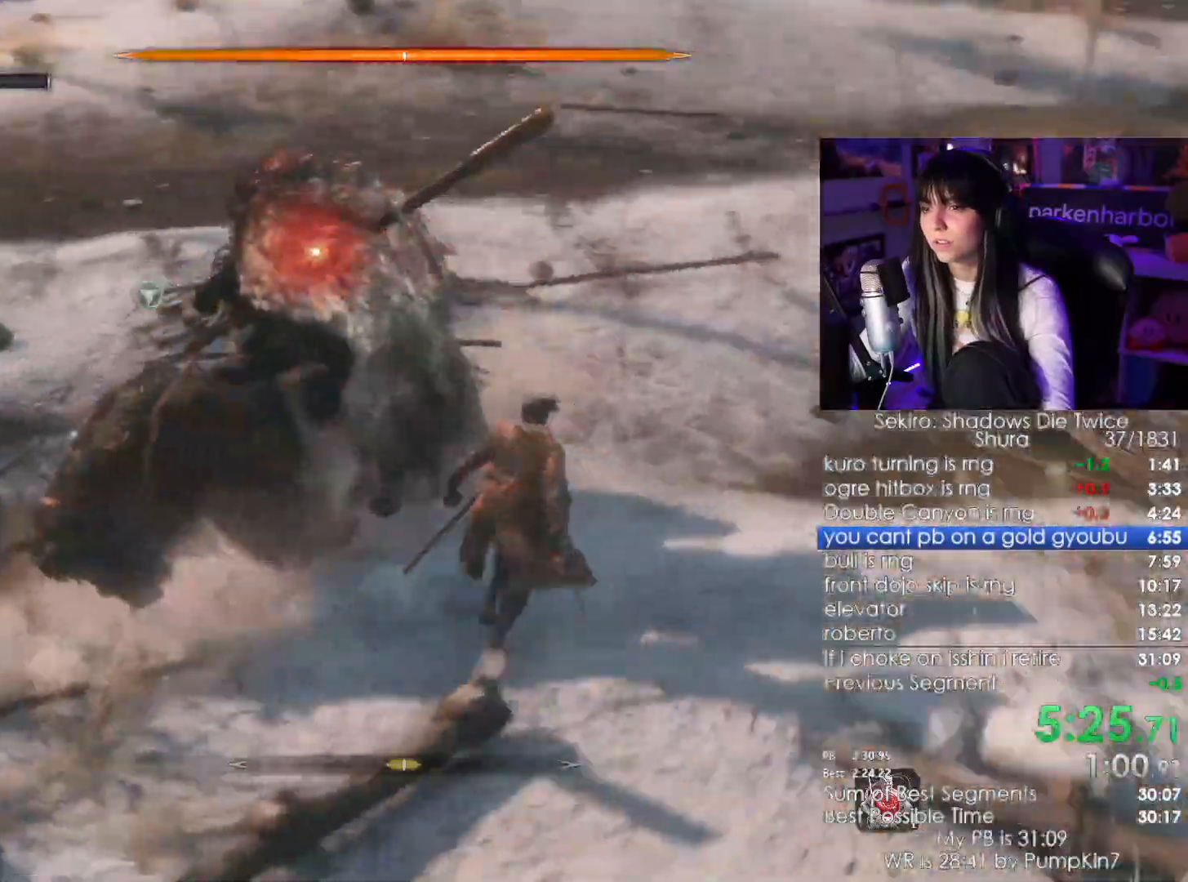
{"keys": [], "mouse": []}
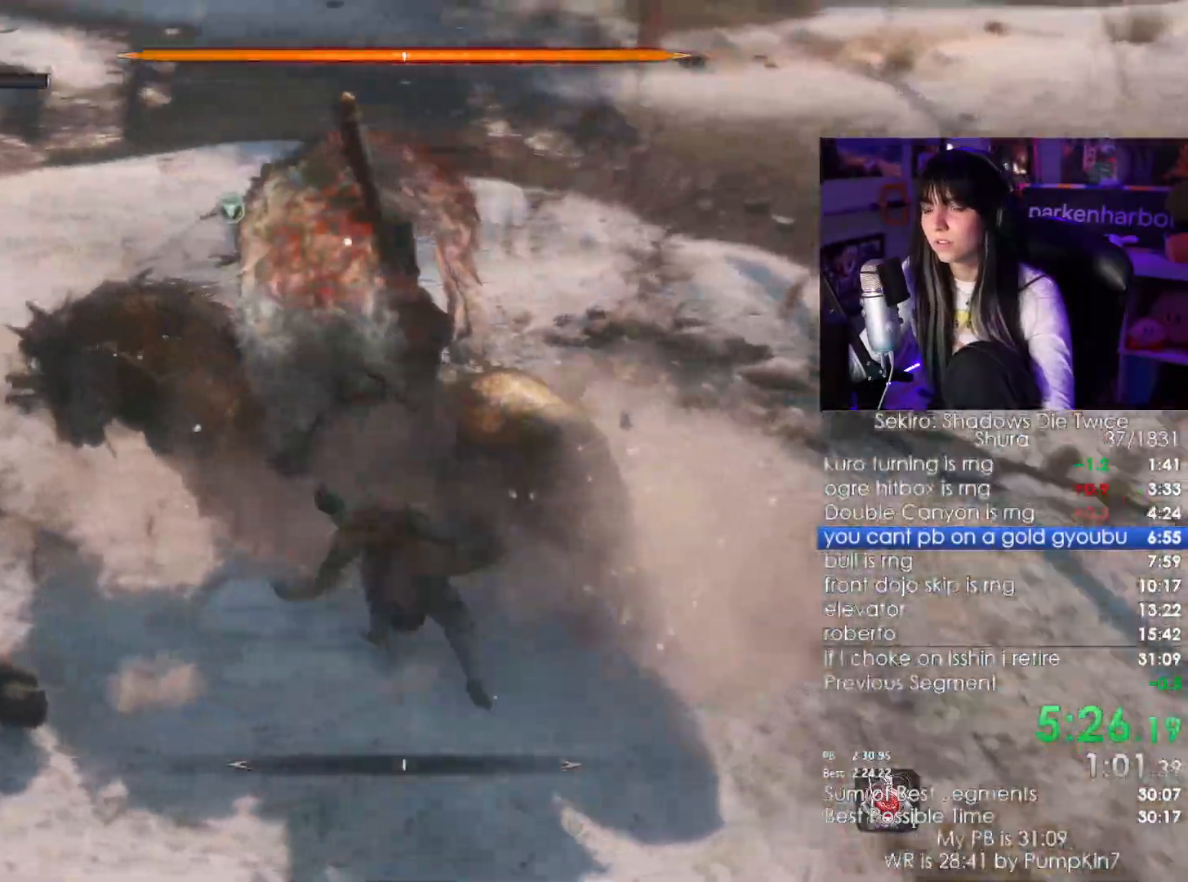
{"keys": [], "mouse": []}